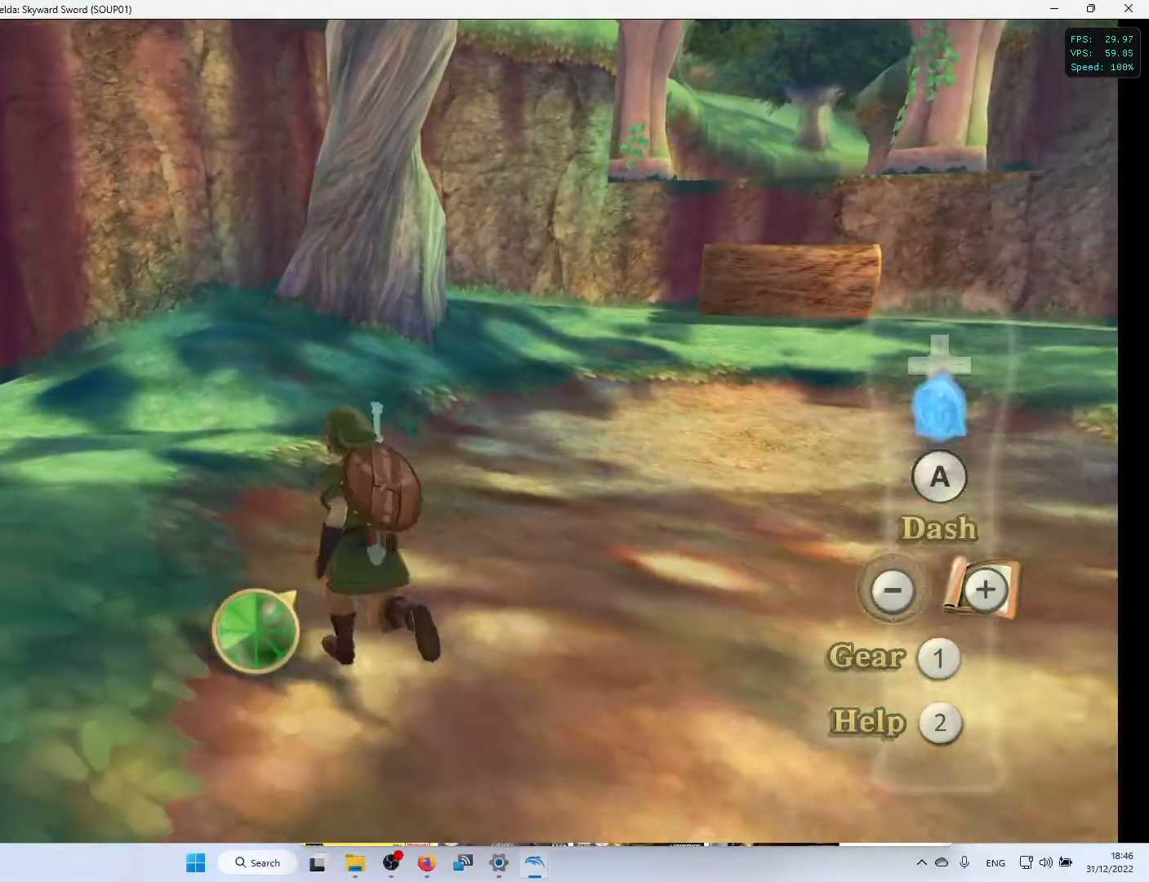
Gameplay with a controller (Xbox layout); each line is a JSON object with the inputs held at the frame after it. "events" lists button and stick changes between this image and that frame as [ms after this image, input, new state], when the widget could be followed in between.
{"buttons": [], "left_stick": "up-left", "right_stick": "center", "events": []}
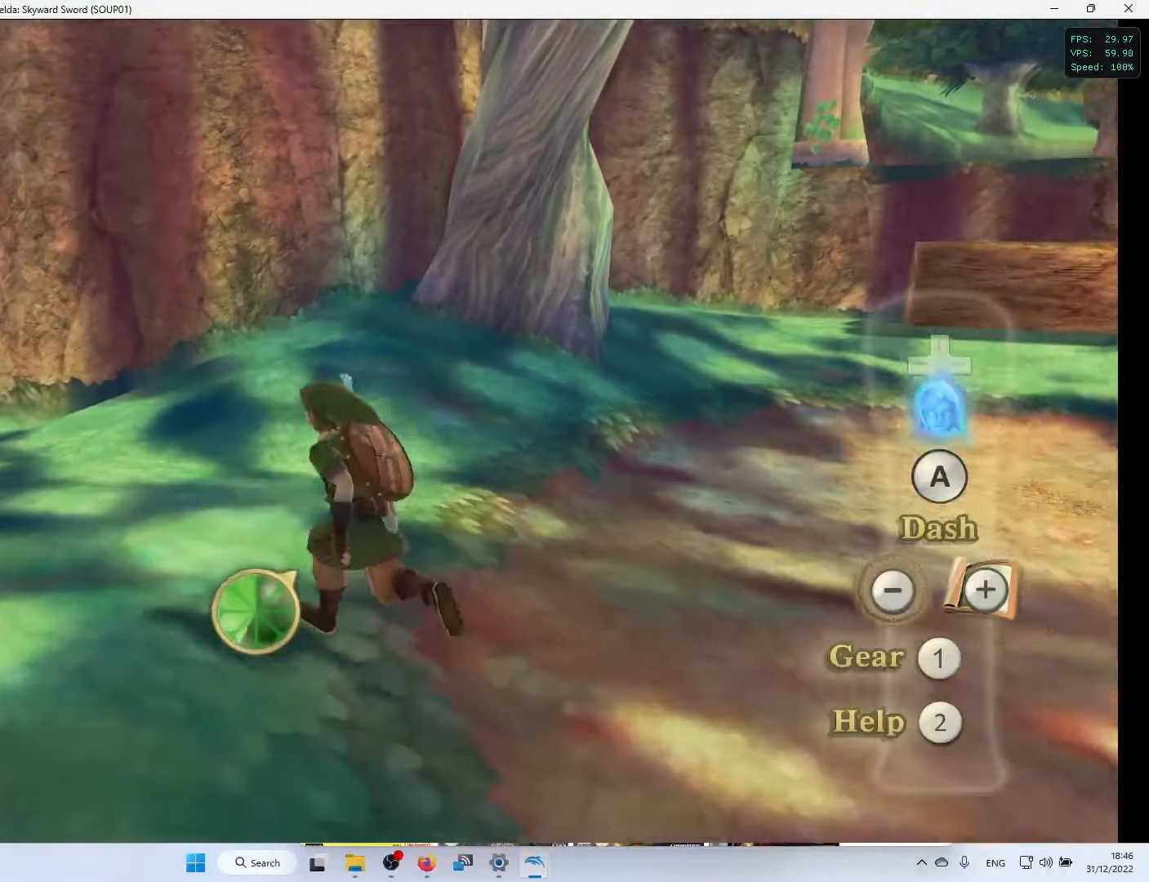
{"buttons": [], "left_stick": "right", "right_stick": "center", "events": [[150, "left_stick", "down-left"], [316, "left_stick", "down-right"], [450, "left_stick", "right"]]}
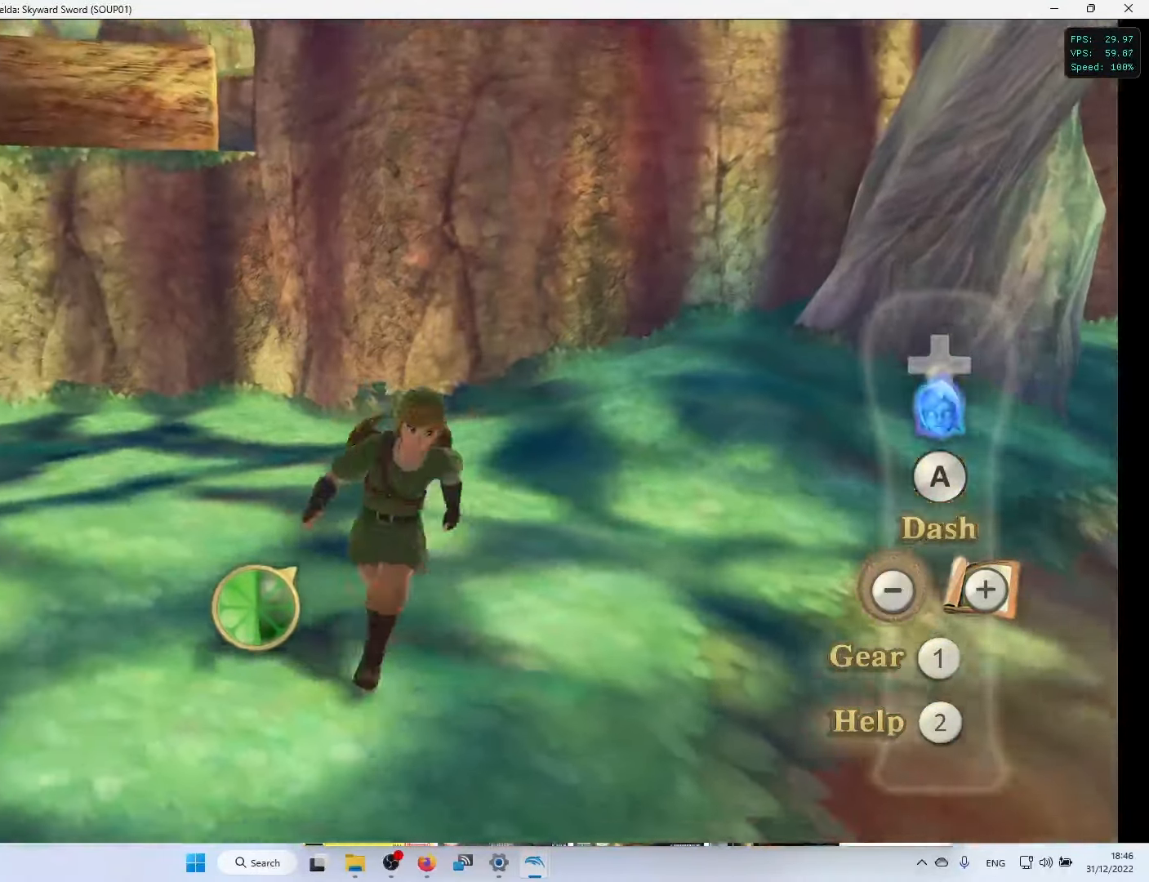
{"buttons": [], "left_stick": "up", "right_stick": "center", "events": [[350, "left_stick", "up-right"], [450, "left_stick", "up"]]}
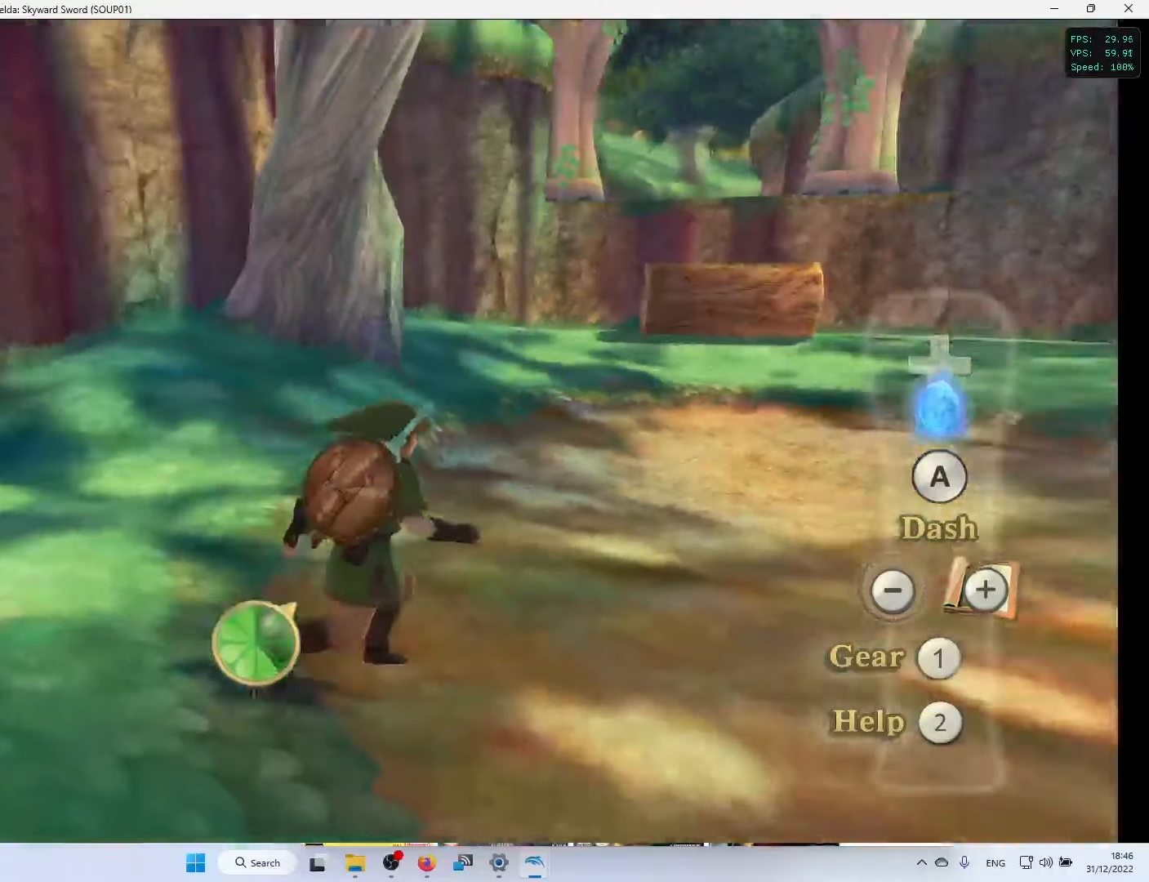
{"buttons": [], "left_stick": "center", "right_stick": "center", "events": [[116, "left_stick", "center"]]}
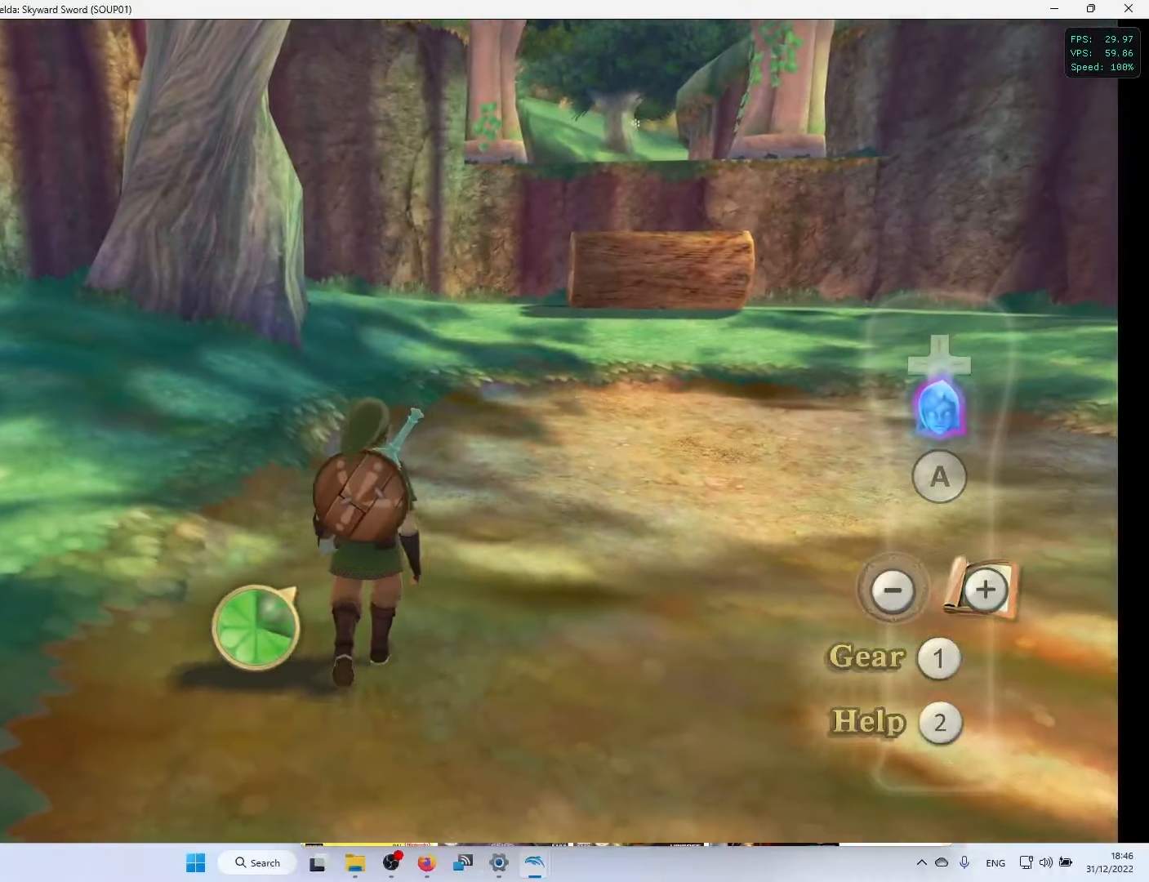
{"buttons": [], "left_stick": "center", "right_stick": "center", "events": []}
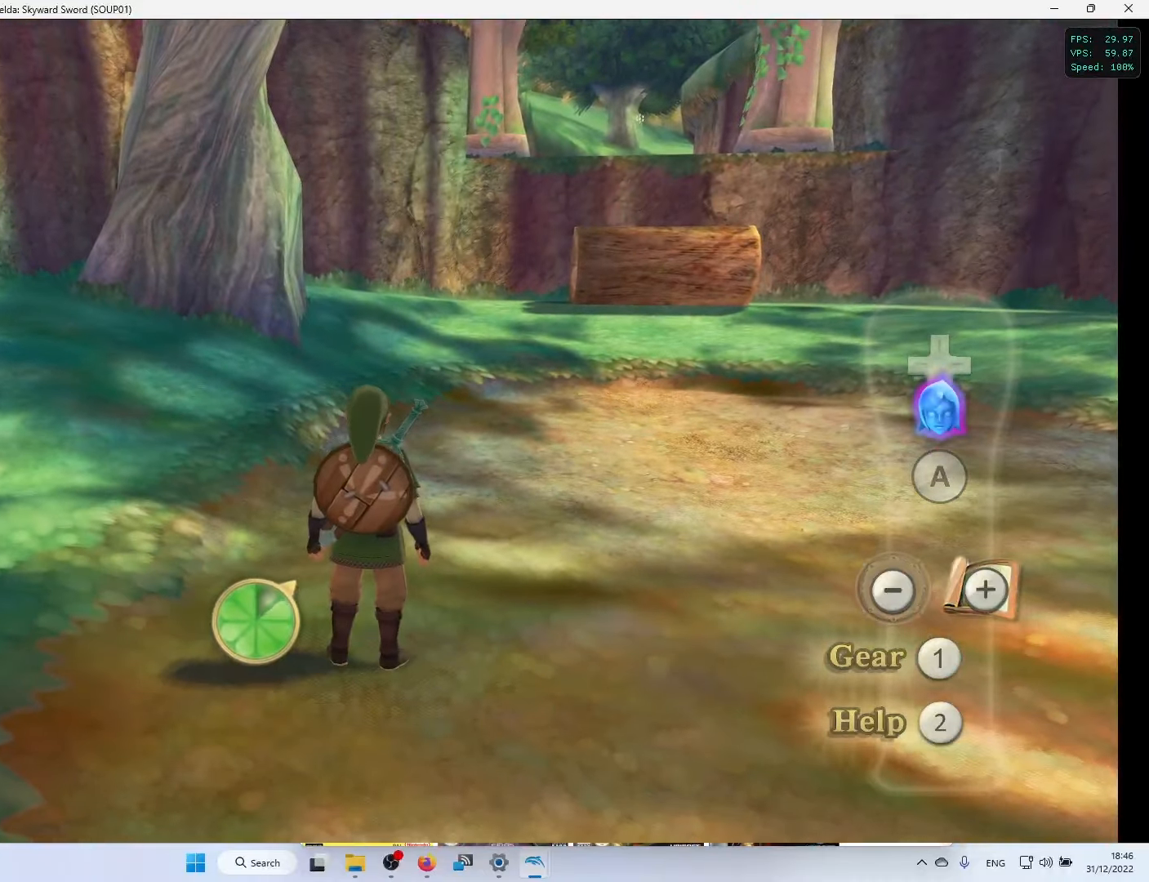
{"buttons": [], "left_stick": "center", "right_stick": "center", "events": [[283, "L1", "down"], [400, "L1", "up"]]}
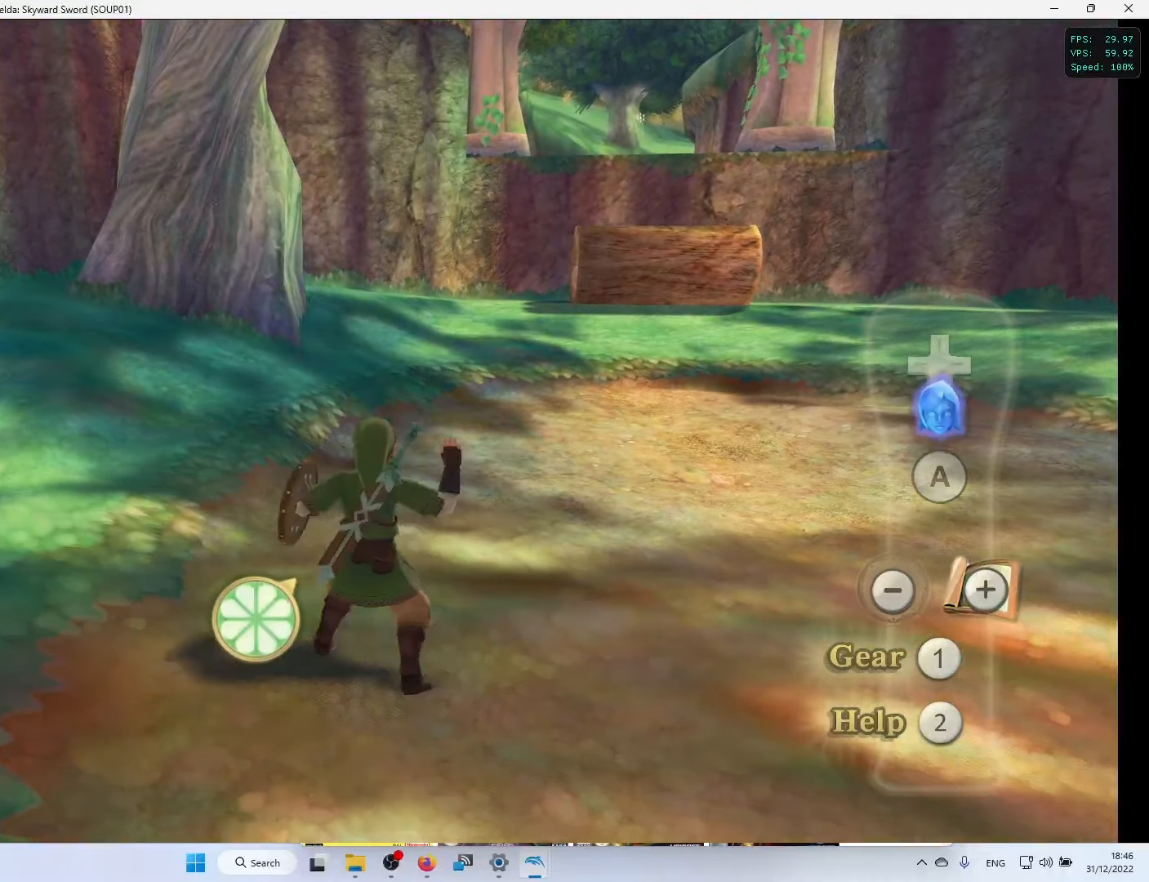
{"buttons": [], "left_stick": "center", "right_stick": "center", "events": []}
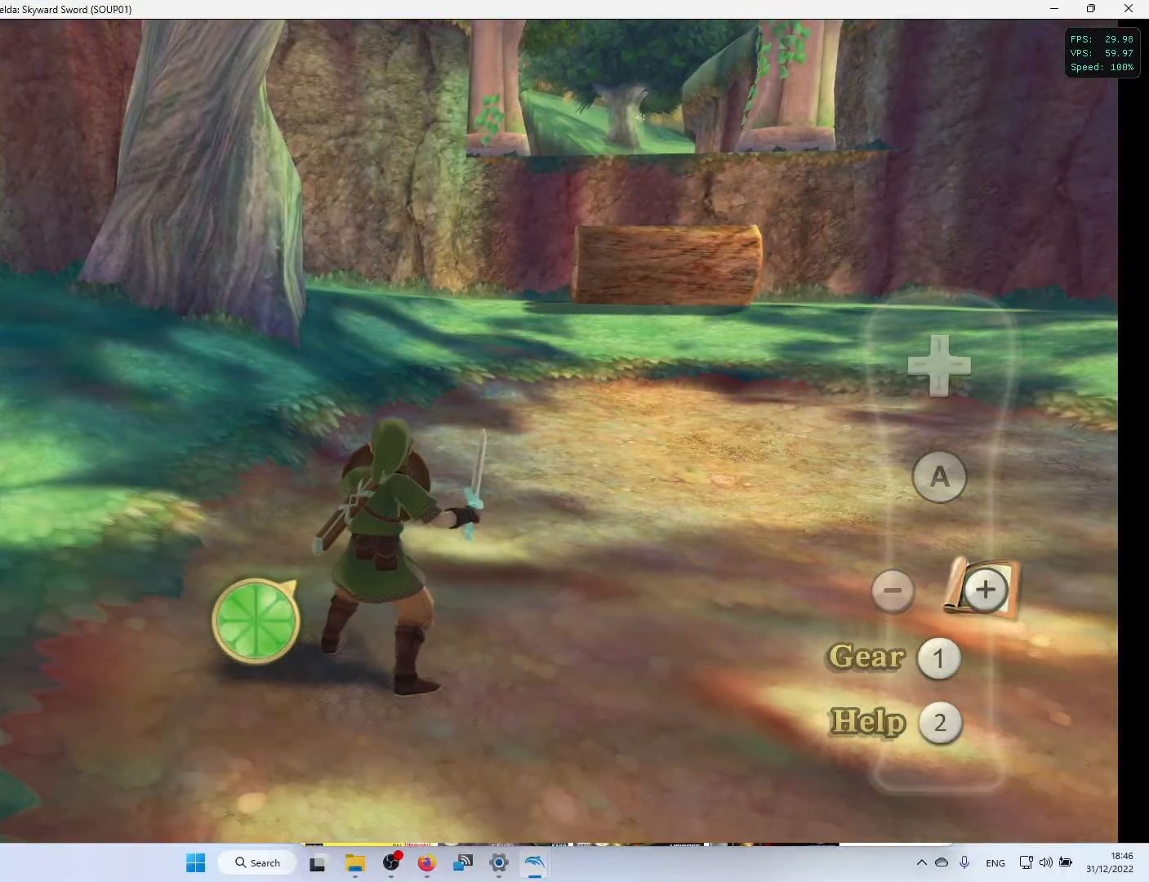
{"buttons": [], "left_stick": "center", "right_stick": "center", "events": []}
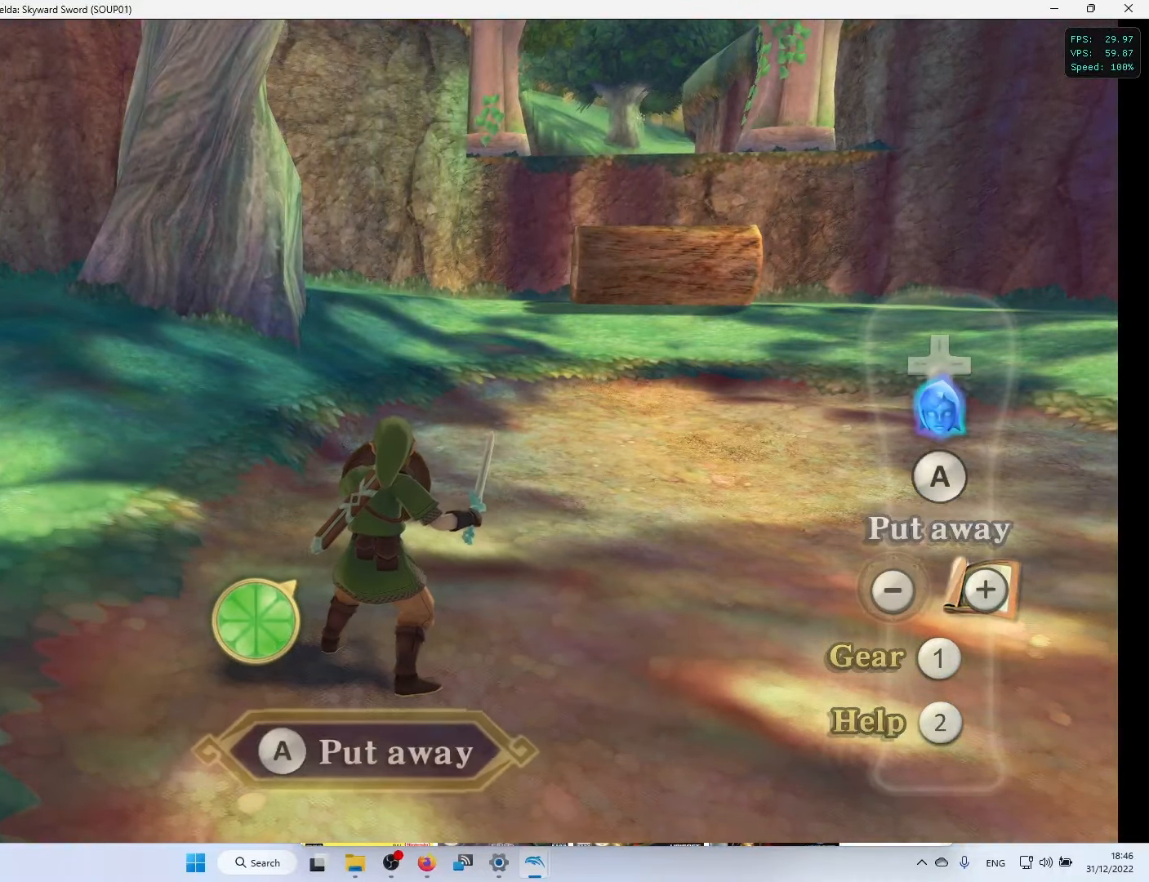
{"buttons": [], "left_stick": "center", "right_stick": "center", "events": []}
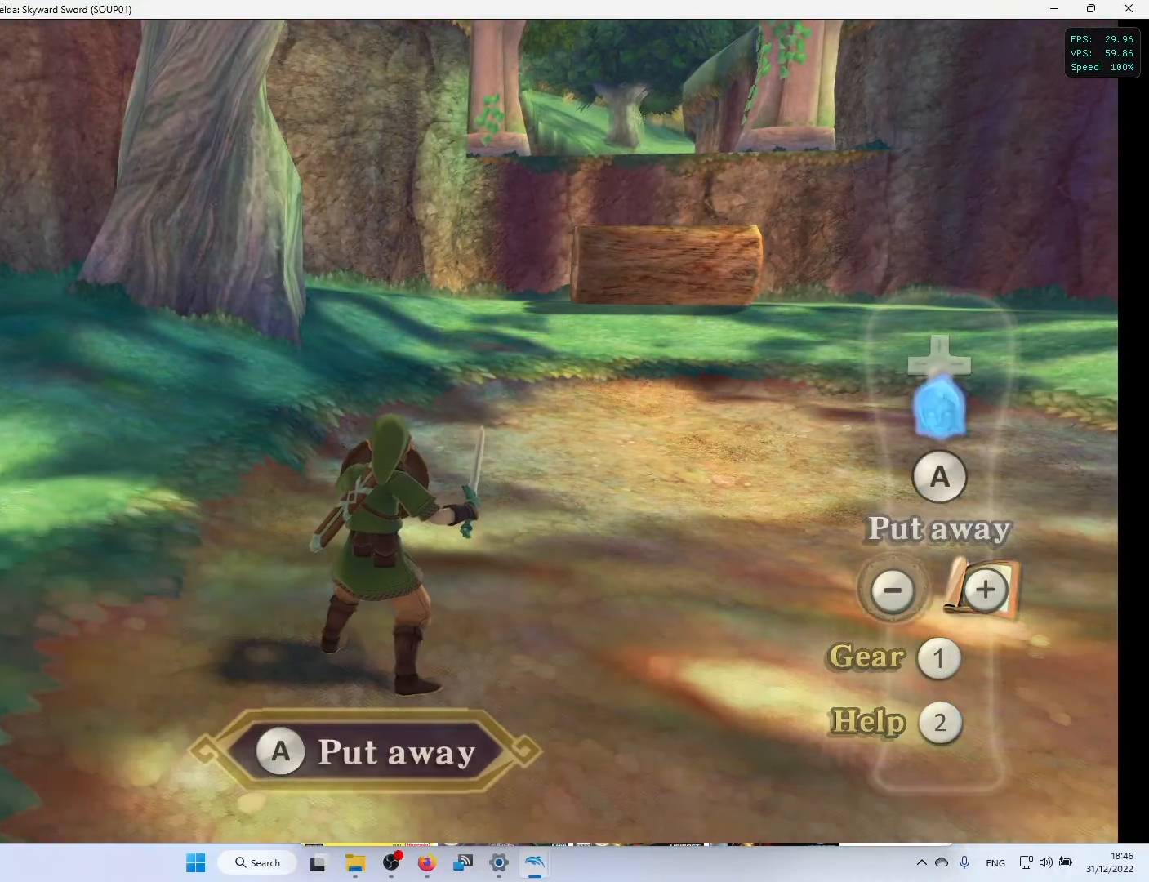
{"buttons": [], "left_stick": "center", "right_stick": "center", "events": []}
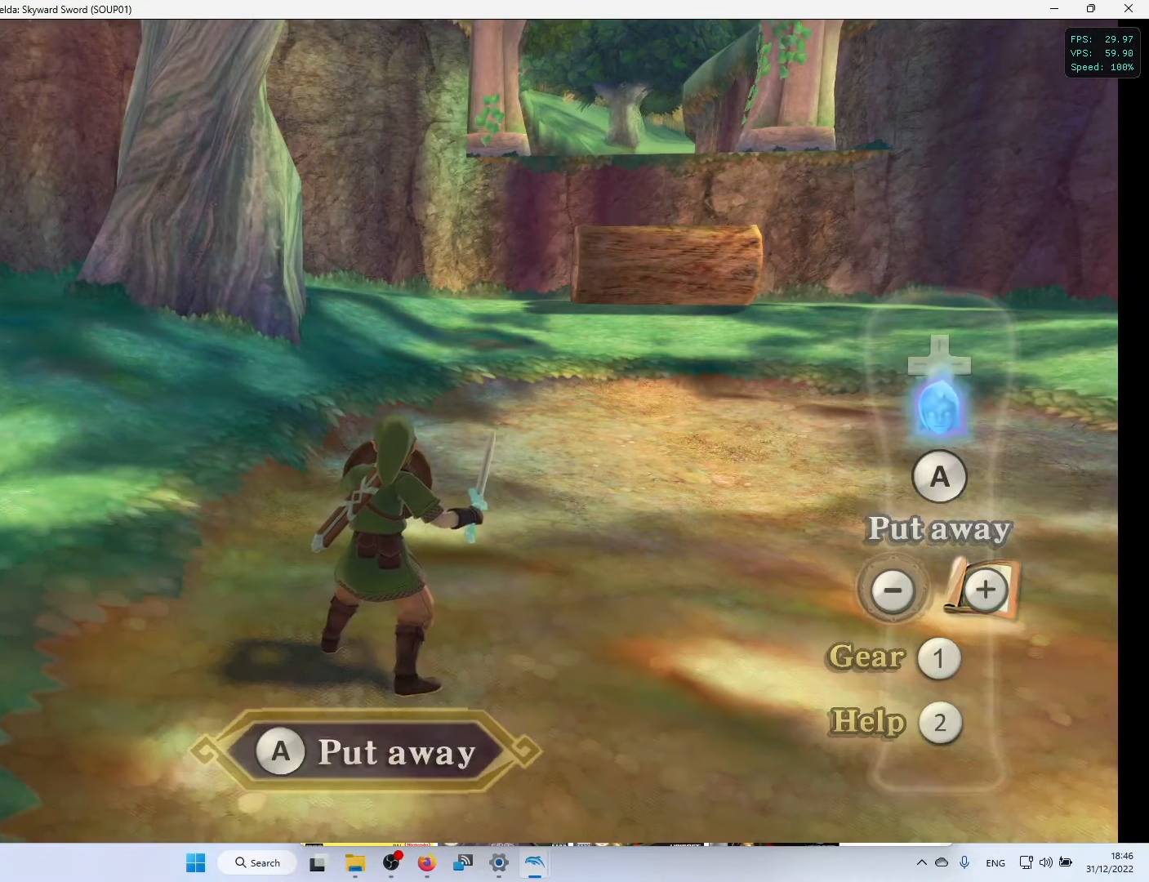
{"buttons": [], "left_stick": "center", "right_stick": "center", "events": [[316, "R1", "down"], [450, "R1", "up"]]}
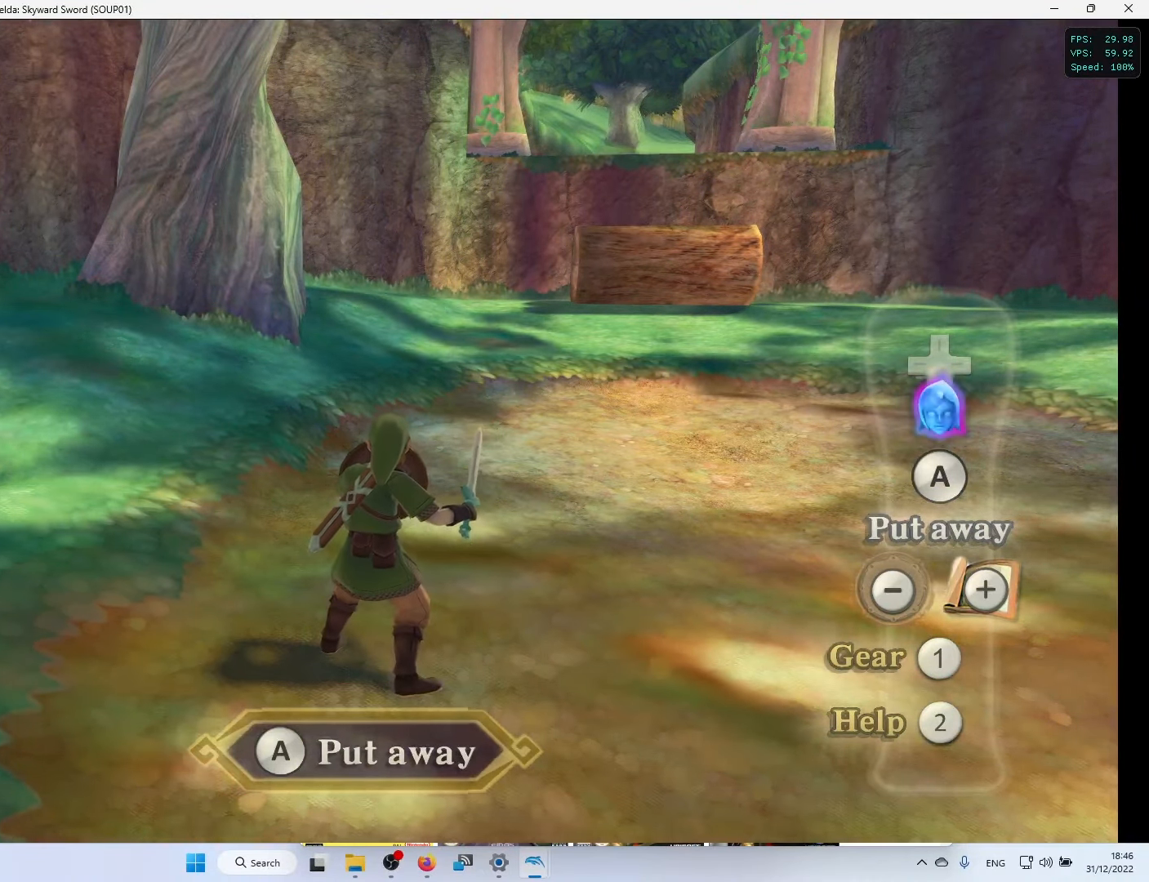
{"buttons": [], "left_stick": "center", "right_stick": "center", "events": []}
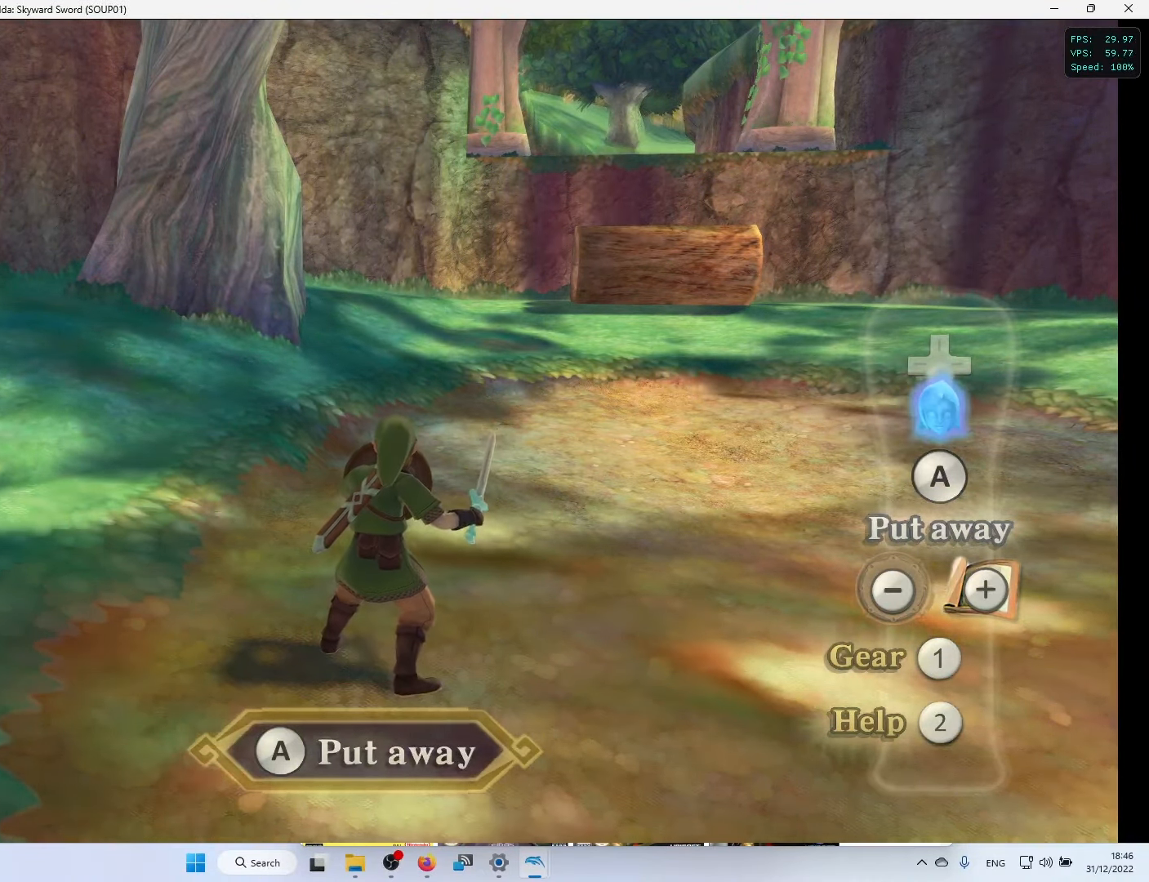
{"buttons": ["R1"], "left_stick": "center", "right_stick": "center", "events": [[100, "left_stick", "right"], [316, "left_stick", "center"], [383, "R1", "down"]]}
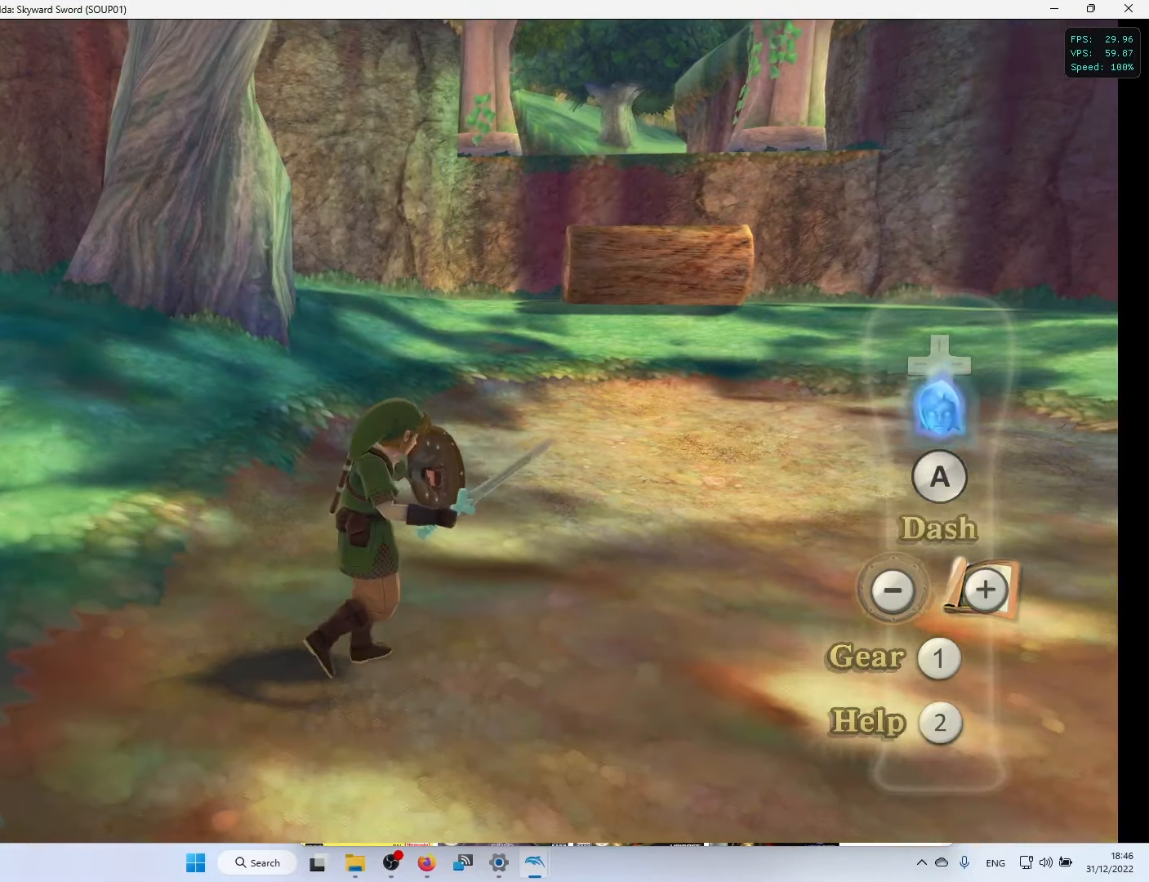
{"buttons": [], "left_stick": "down-right", "right_stick": "center", "events": [[200, "R1", "up"], [350, "left_stick", "down-right"]]}
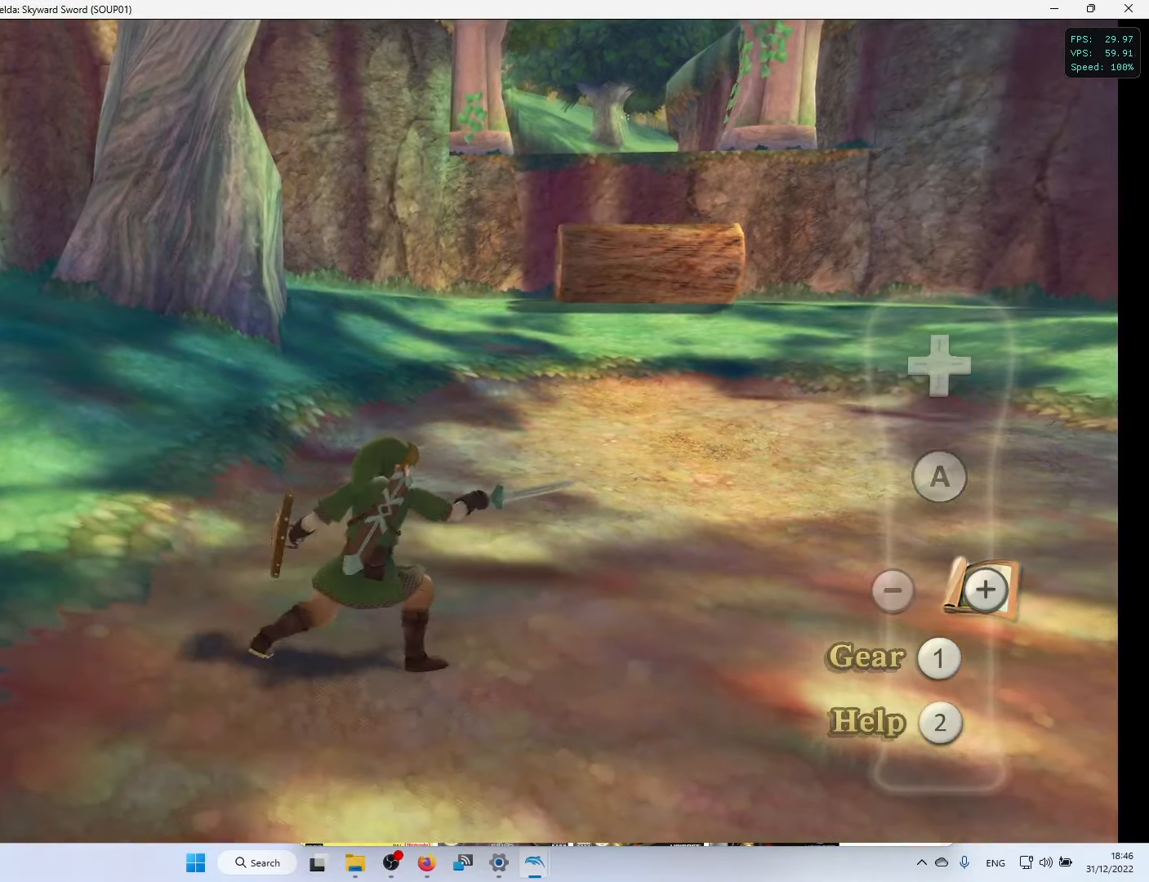
{"buttons": [], "left_stick": "center", "right_stick": "center", "events": [[16, "left_stick", "center"]]}
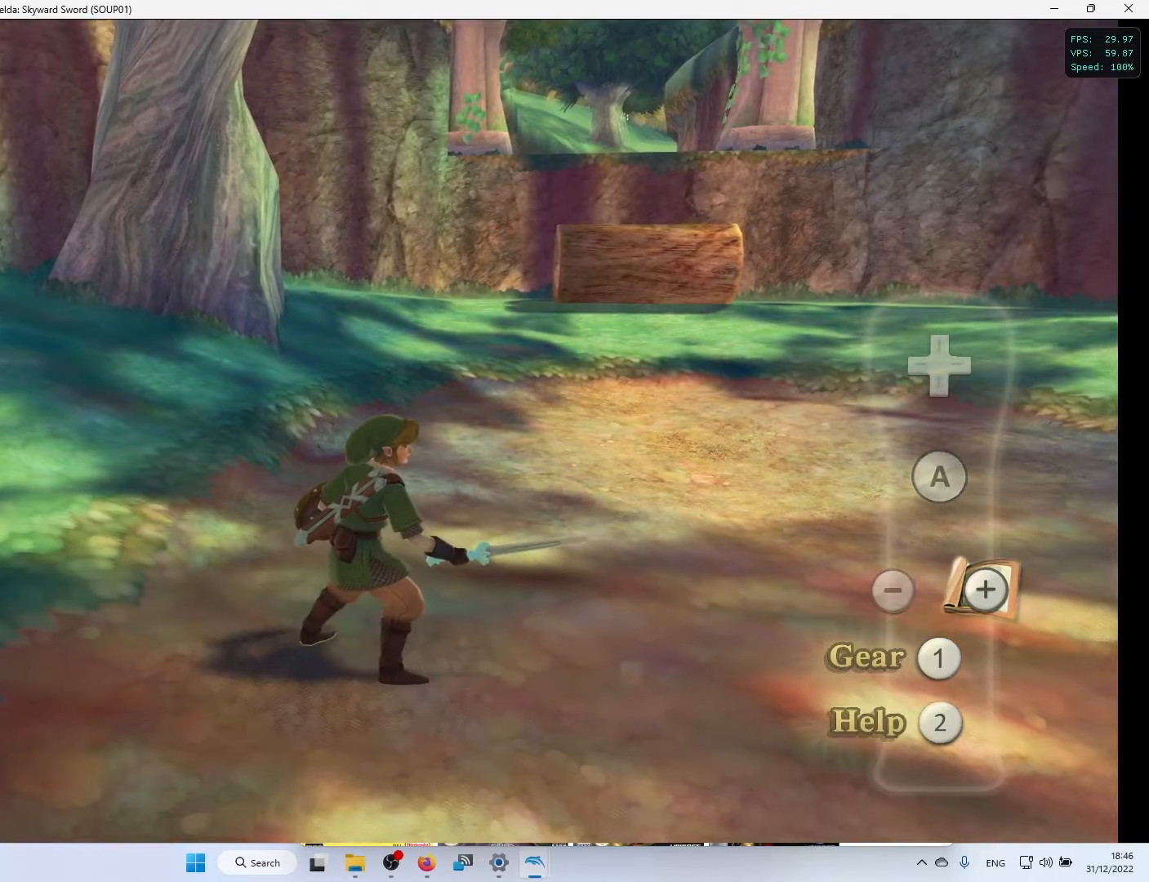
{"buttons": [], "left_stick": "center", "right_stick": "center", "events": [[216, "R1", "down"], [383, "R1", "up"]]}
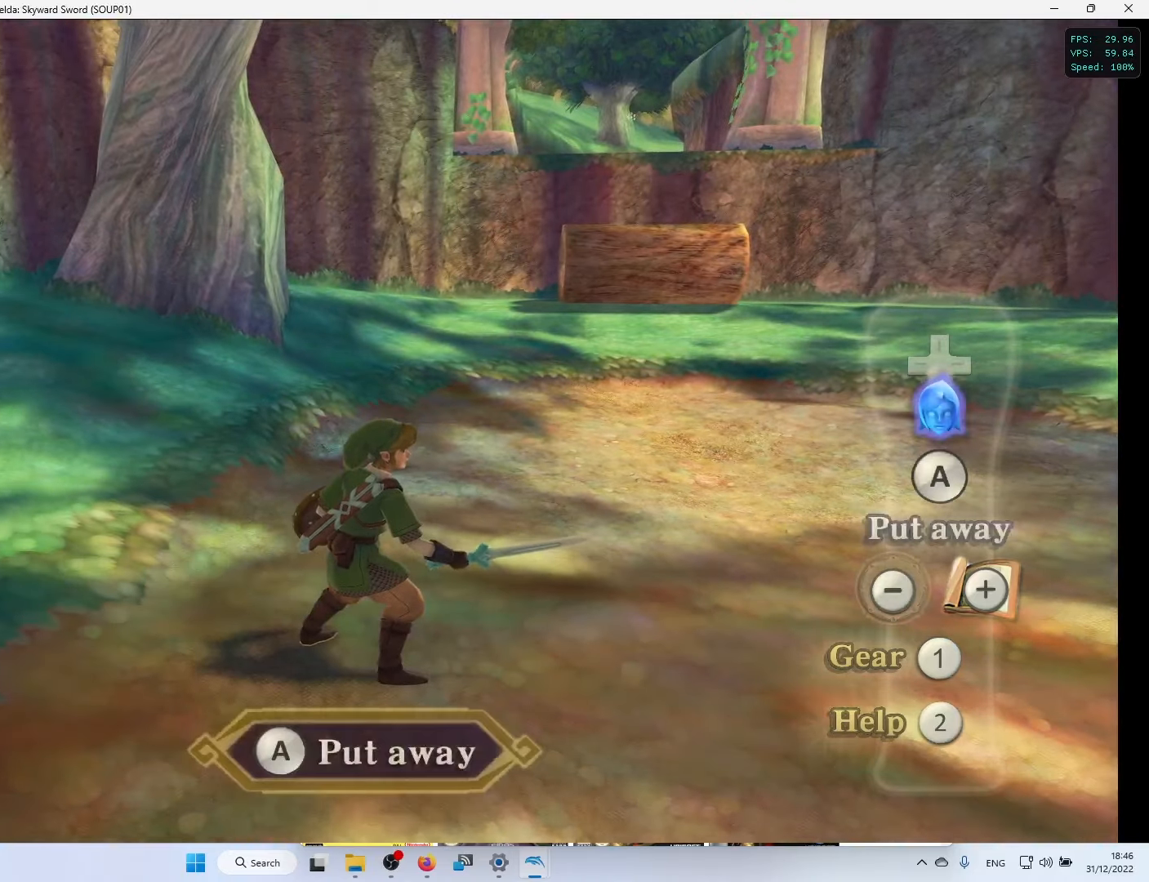
{"buttons": [], "left_stick": "center", "right_stick": "center", "events": [[216, "R1", "down"], [466, "R1", "up"]]}
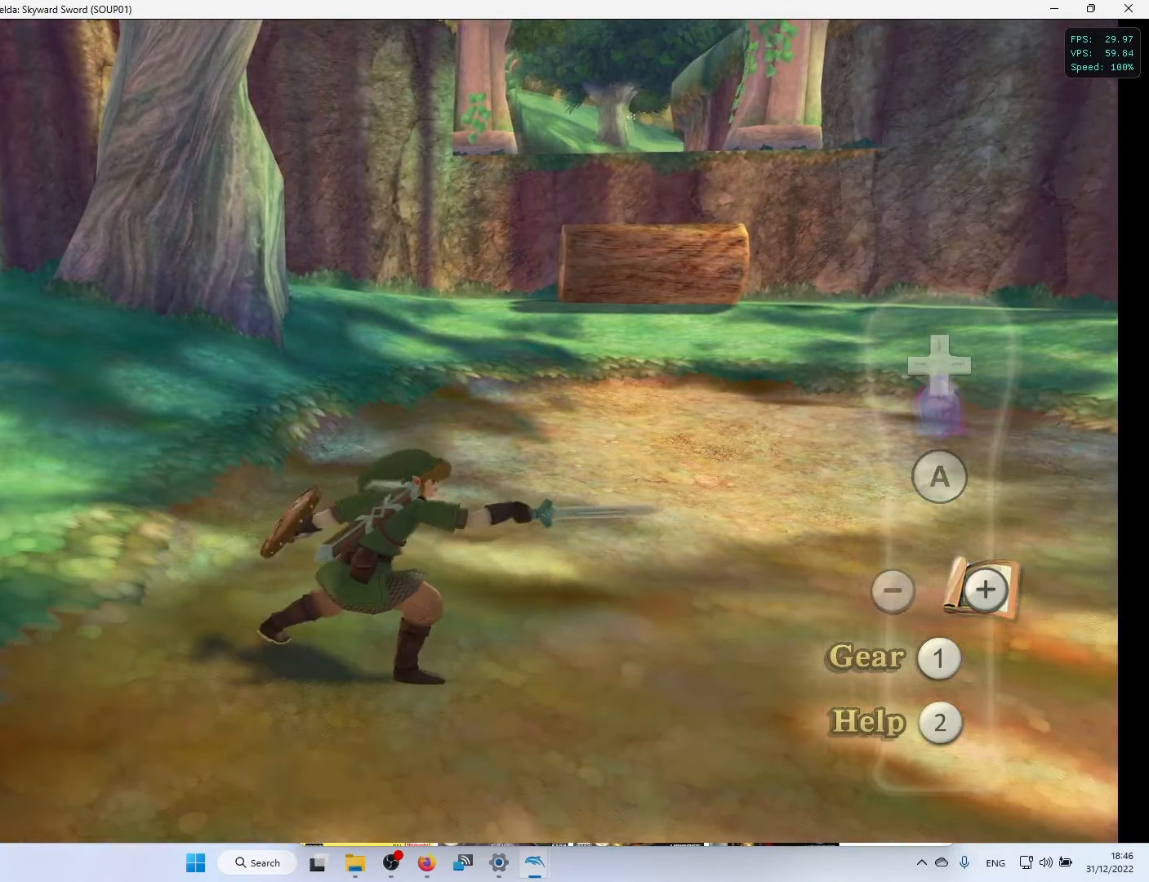
{"buttons": [], "left_stick": "center", "right_stick": "center", "events": [[333, "R1", "down"], [450, "R1", "up"]]}
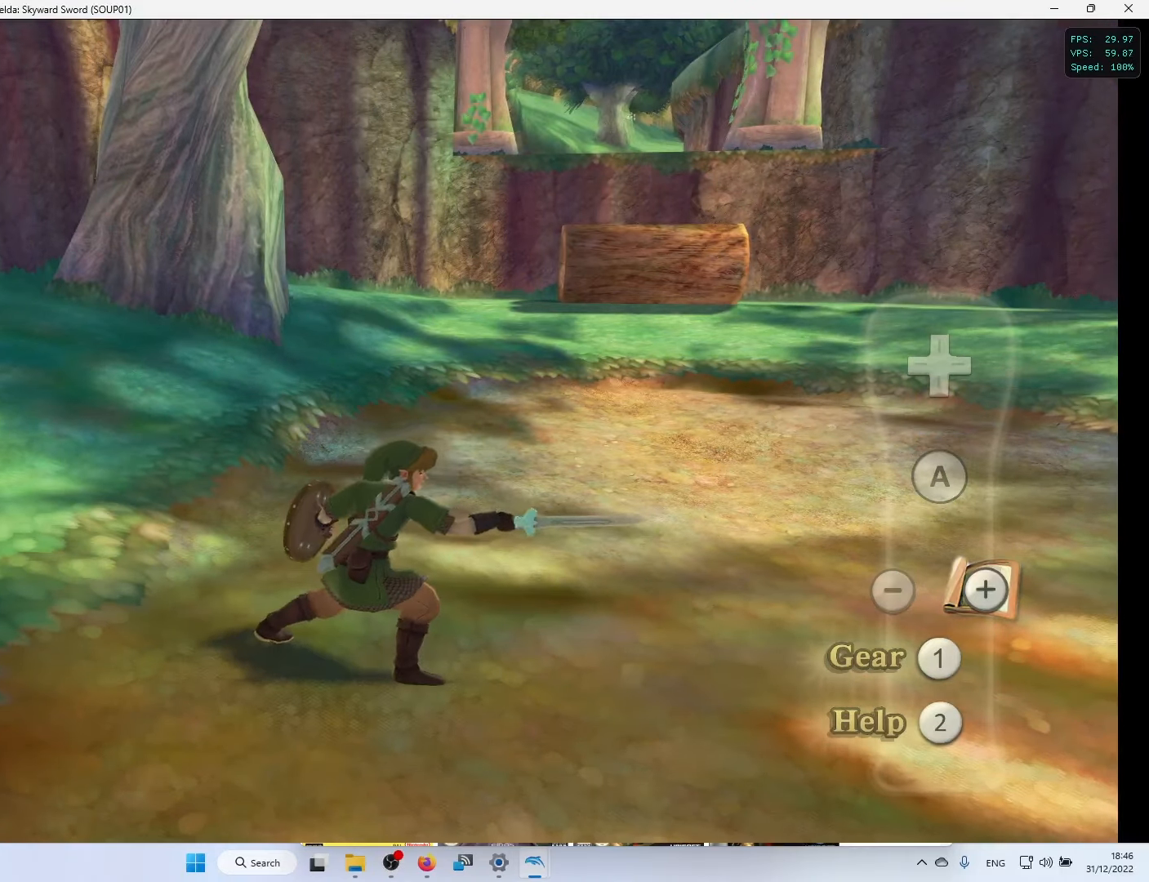
{"buttons": [], "left_stick": "center", "right_stick": "center", "events": [[83, "R1", "down"], [150, "R1", "up"], [300, "R1", "down"], [433, "R1", "up"]]}
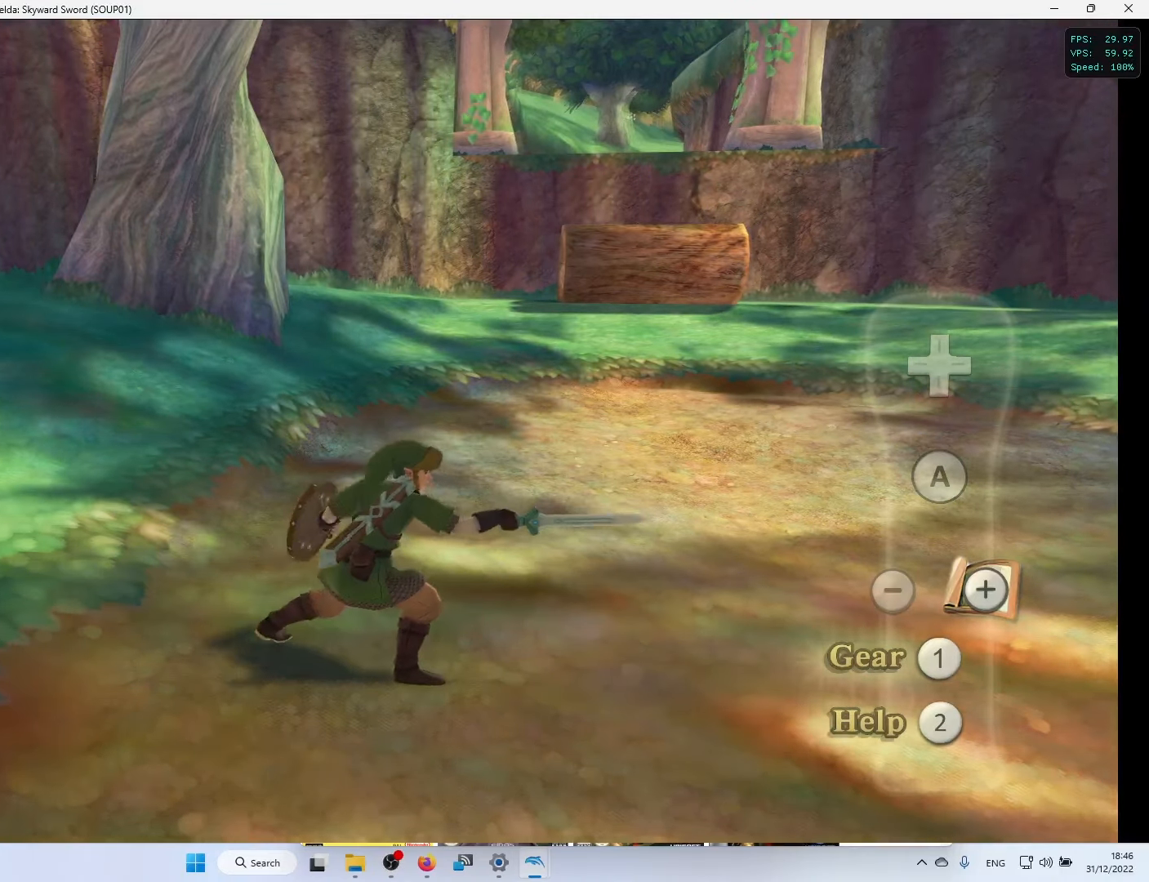
{"buttons": [], "left_stick": "center", "right_stick": "center", "events": [[33, "R1", "down"], [150, "R1", "up"]]}
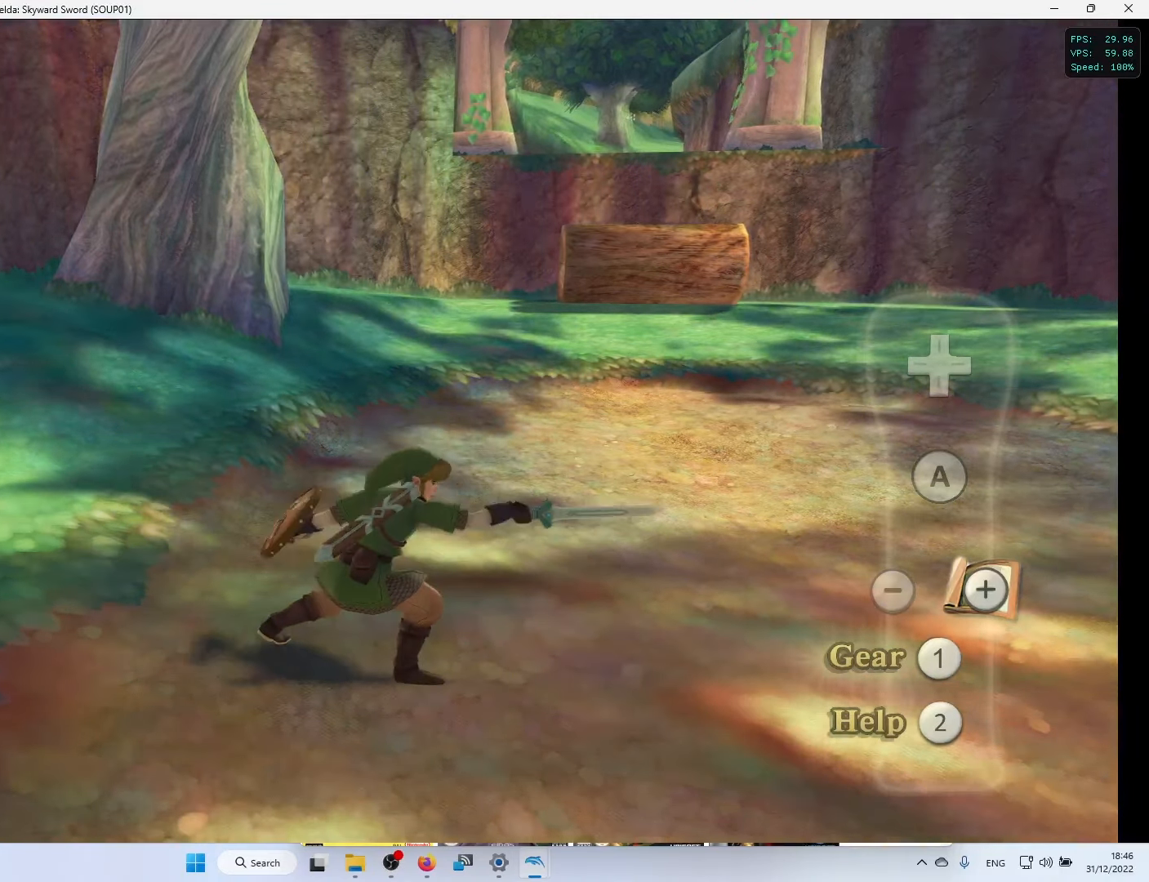
{"buttons": [], "left_stick": "center", "right_stick": "center", "events": []}
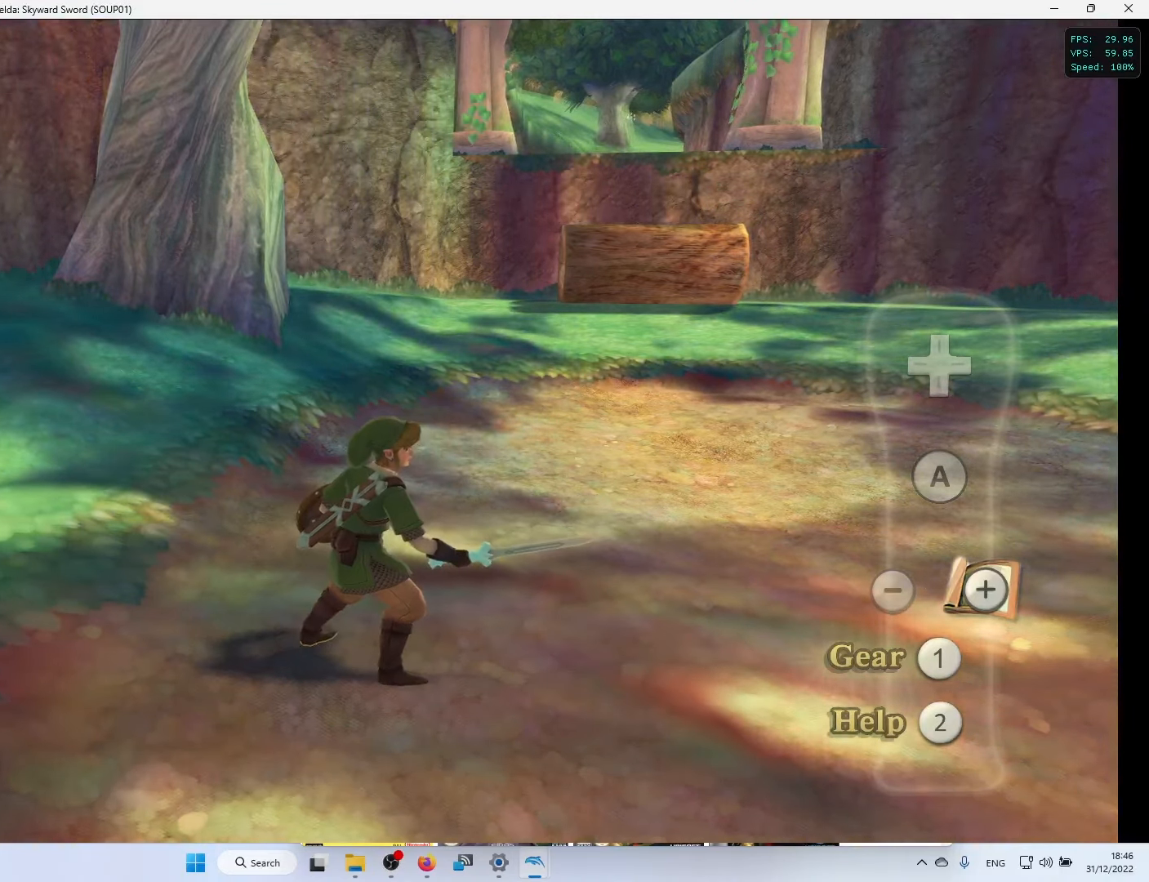
{"buttons": [], "left_stick": "center", "right_stick": "center", "events": []}
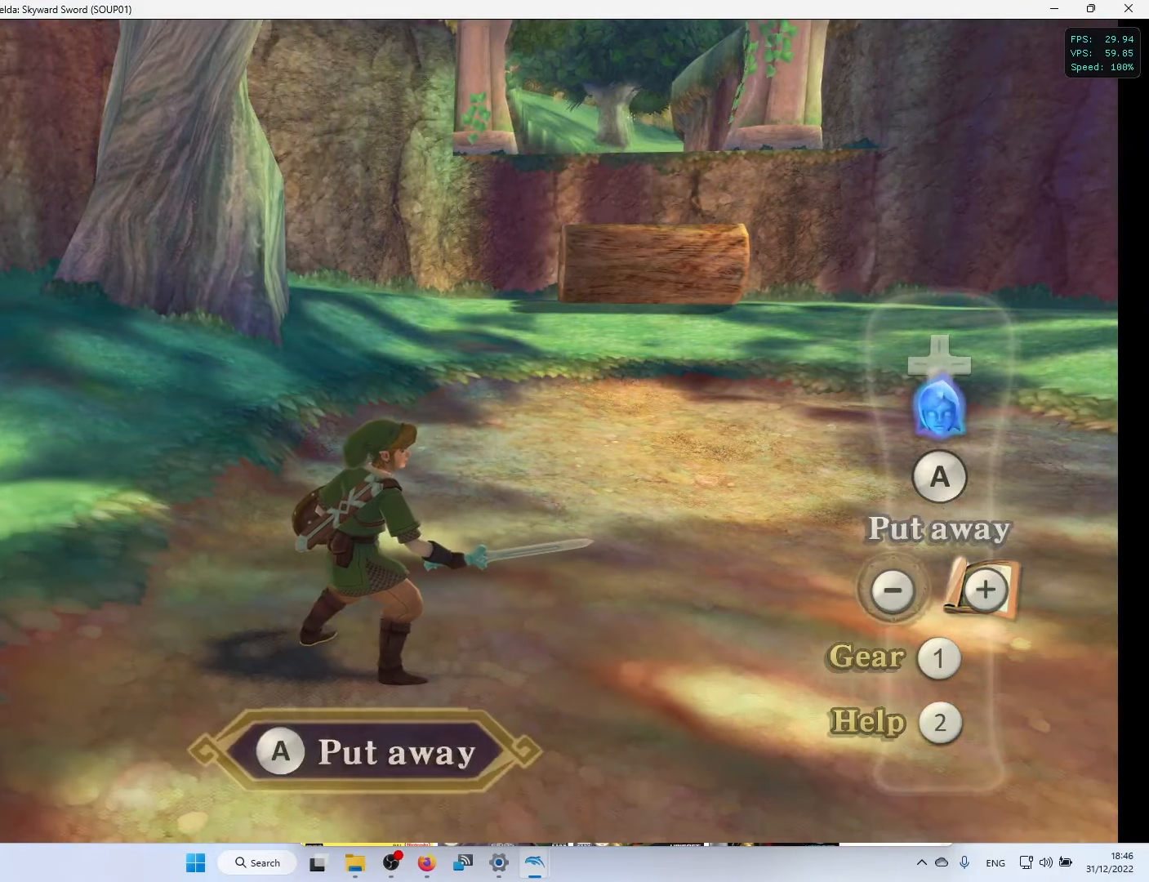
{"buttons": [], "left_stick": "center", "right_stick": "center", "events": []}
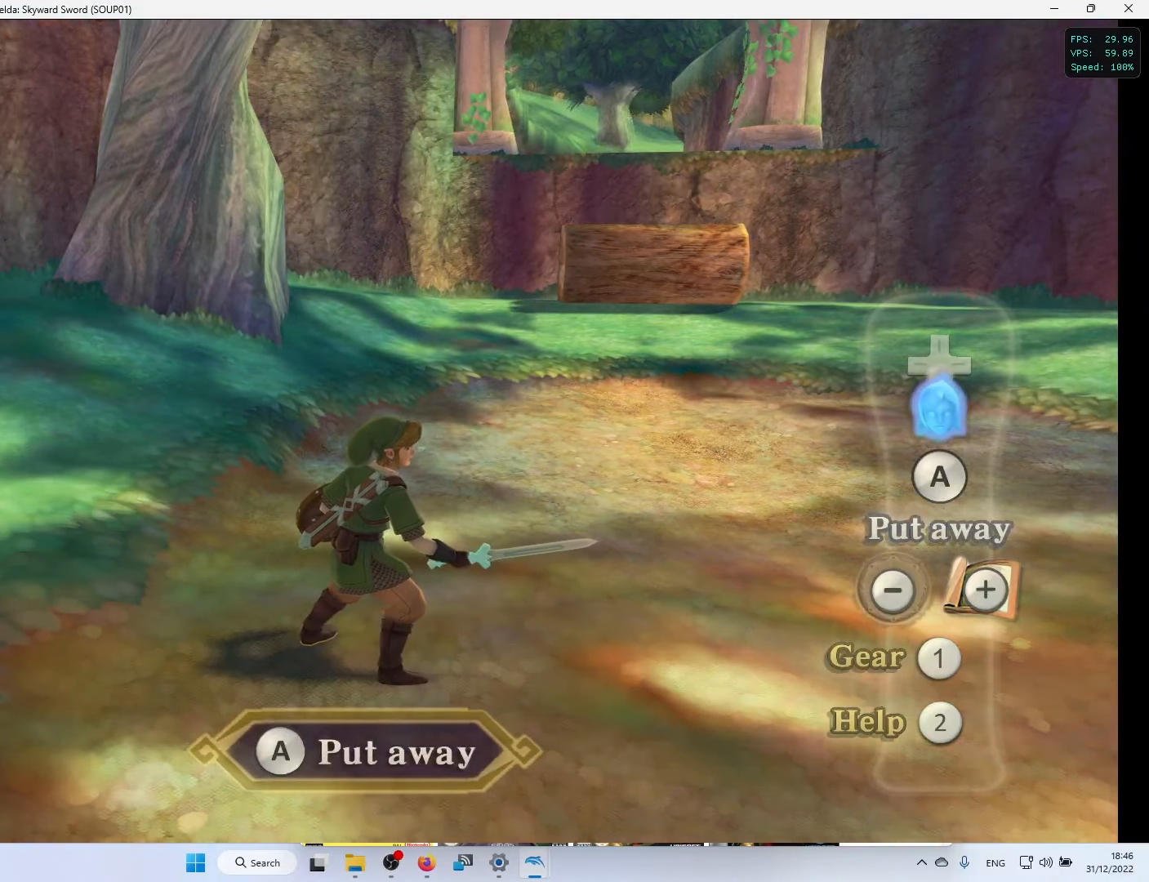
{"buttons": [], "left_stick": "center", "right_stick": "center", "events": []}
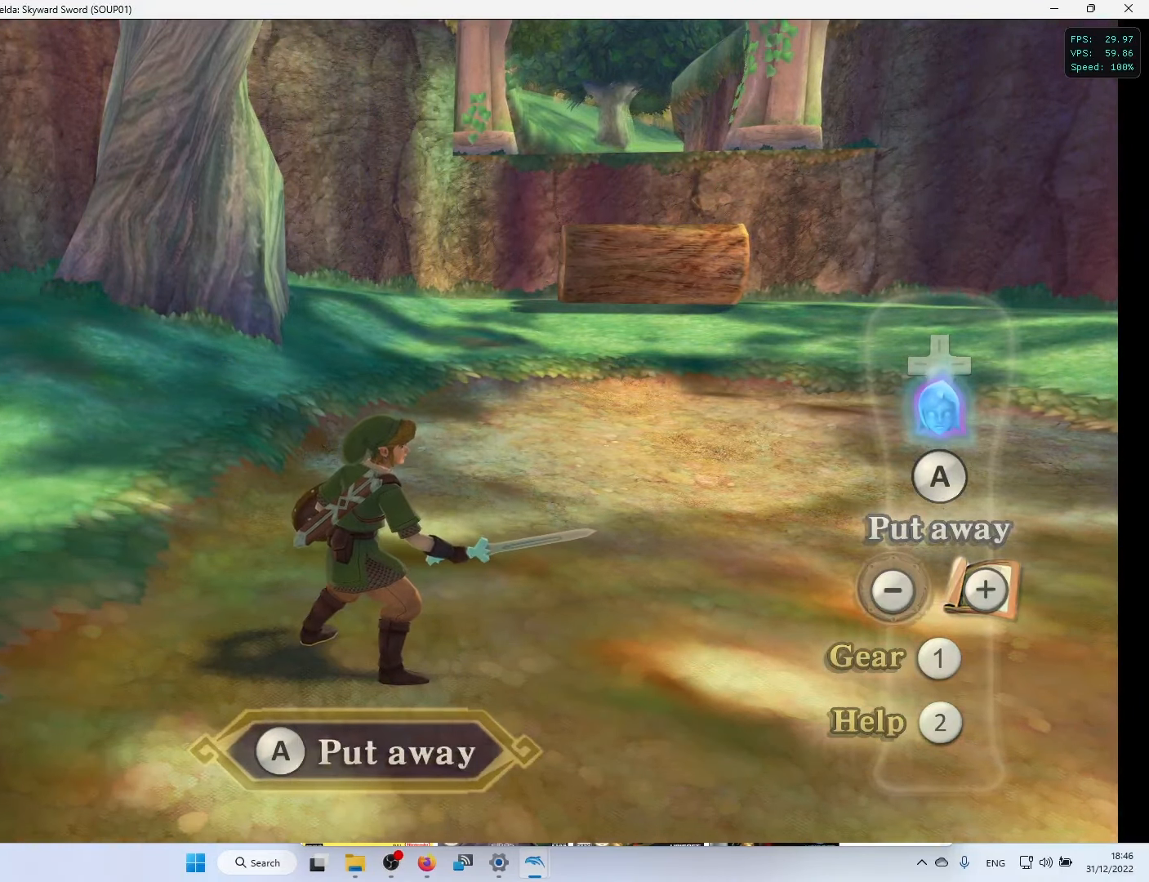
{"buttons": [], "left_stick": "center", "right_stick": "center", "events": [[150, "L1", "down"], [150, "R1", "down"], [333, "L1", "up"], [333, "R1", "up"]]}
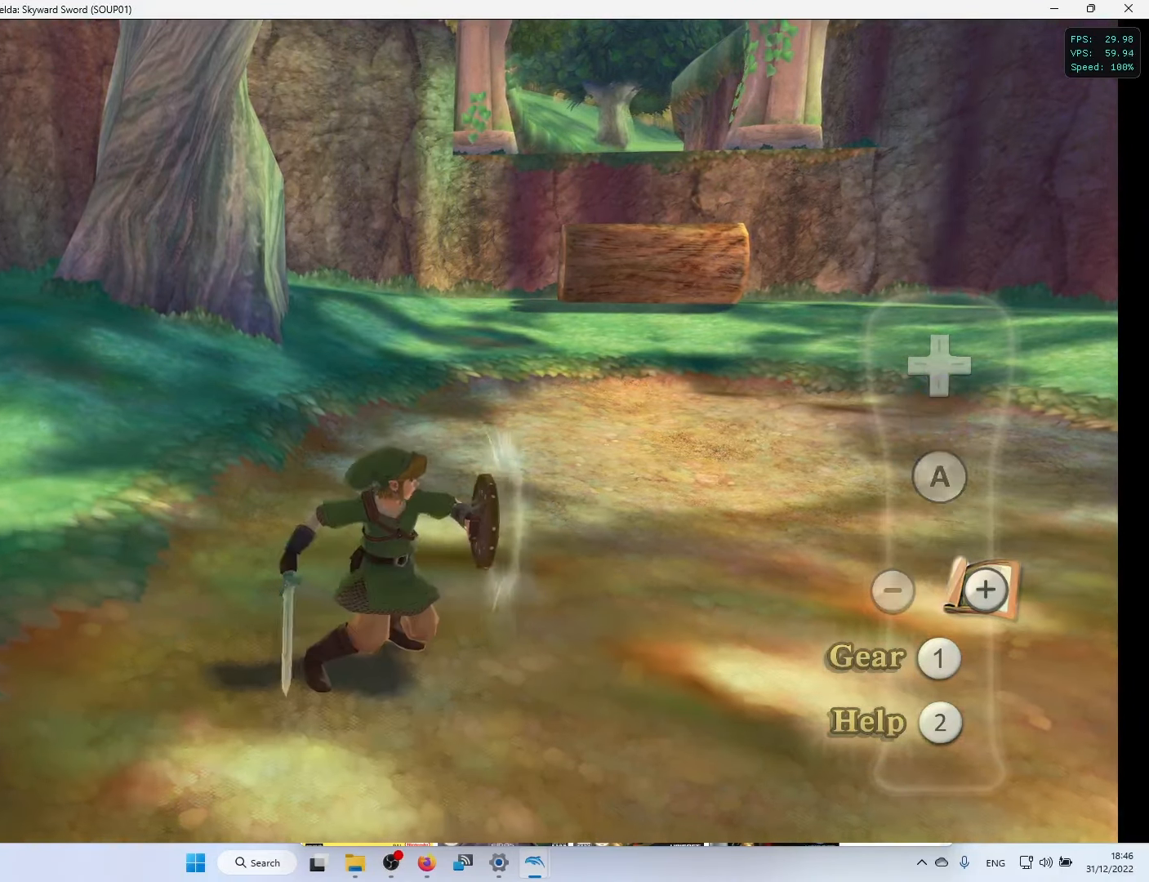
{"buttons": [], "left_stick": "center", "right_stick": "center", "events": []}